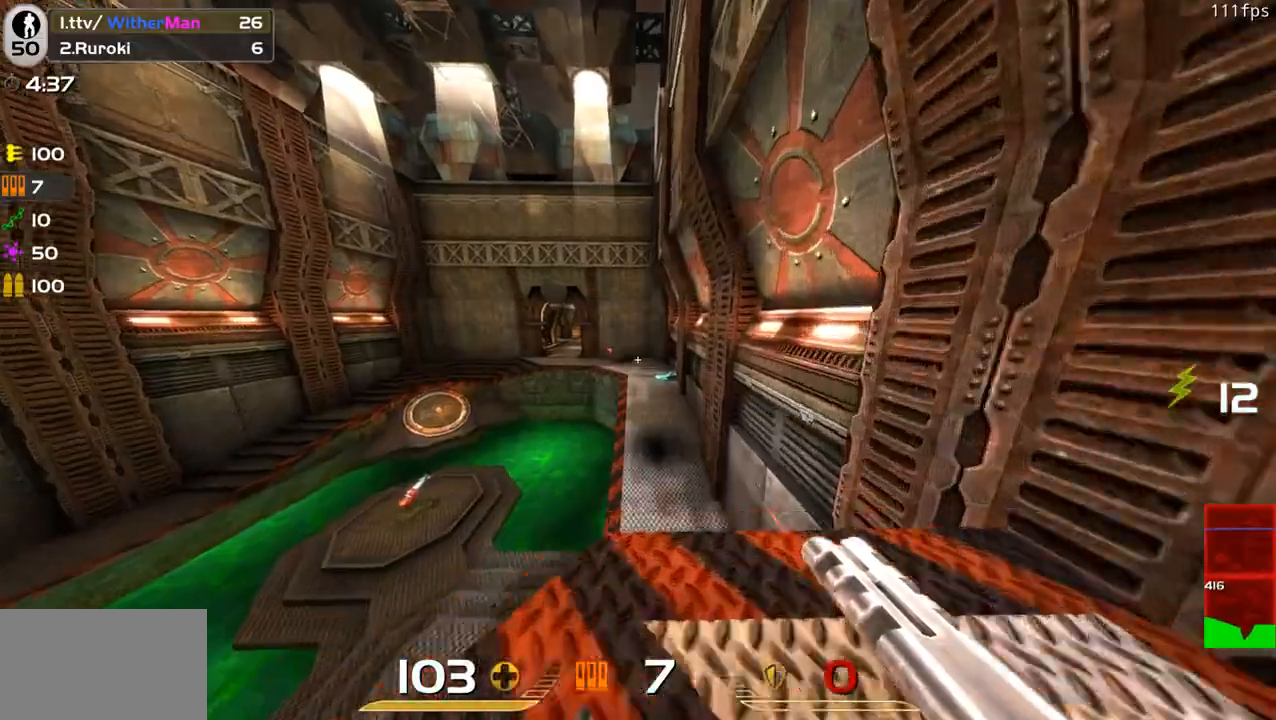
Gameplay with keyboard and mouse; each line is a JSON object with the keys and mouse buttons held at the frame after it. "events" lists presses ("down") and releases ("up") of "1", "2", "3", "4", "5", "a", "alt", "c", "caps_lock", "ctrl", "d", "e", "f", "g", "q", "r", "s", "shift", "space", "t", "tab", "v", "w", "x", "z", "mouse_left", "mouse_wheel" and "mouse_right" between this image and that frame as [ms after this image, input, new state], when the widget could be followed in between. "mouse_left", "mouse_wheel", "mouse_right" = the "left", "wheel", "right" buttons of the "mouse" list. No other keys are recorded. "wheel" means that the mouse wheel is clicked or scrolled. Not read: mouse_move.
{"keys": ["w"], "mouse": [], "events": [[33, "space", "down"], [133, "d", "down"], [267, "space", "up"], [467, "d", "up"]]}
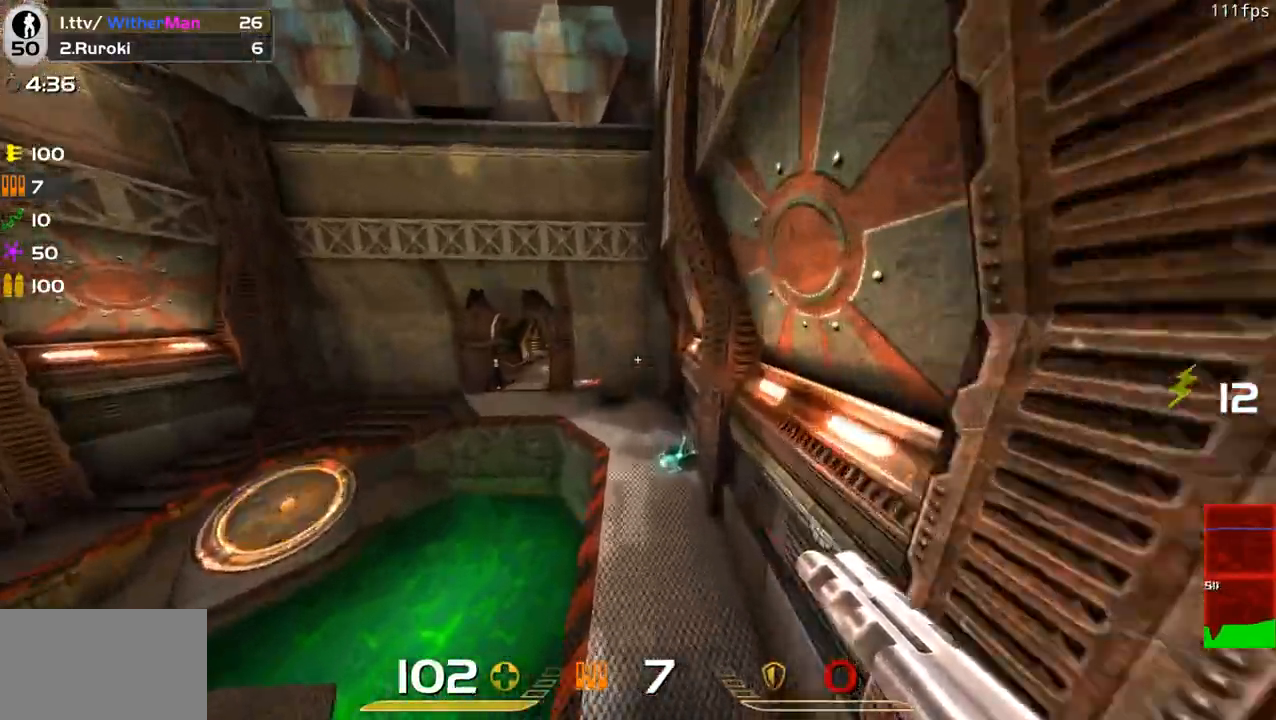
{"keys": ["w"], "mouse": [], "events": [[50, "a", "down"], [200, "a", "up"]]}
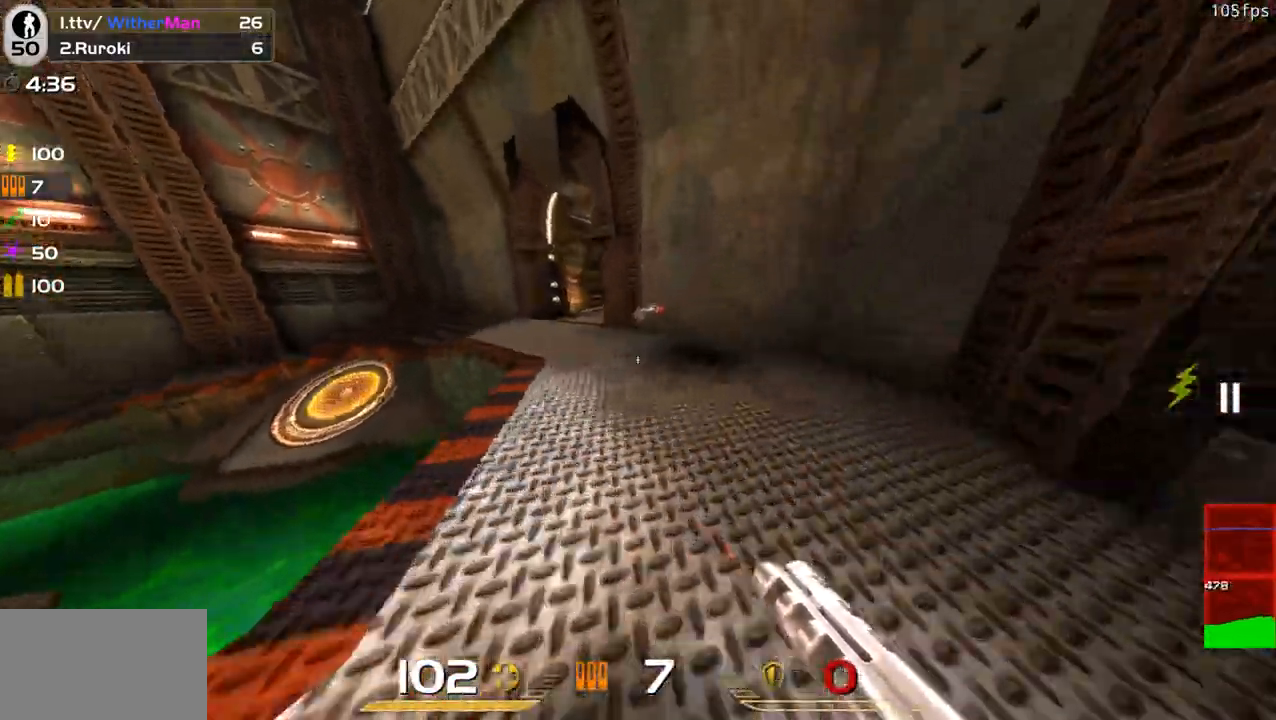
{"keys": ["a", "w"], "mouse": [], "events": [[300, "a", "down"]]}
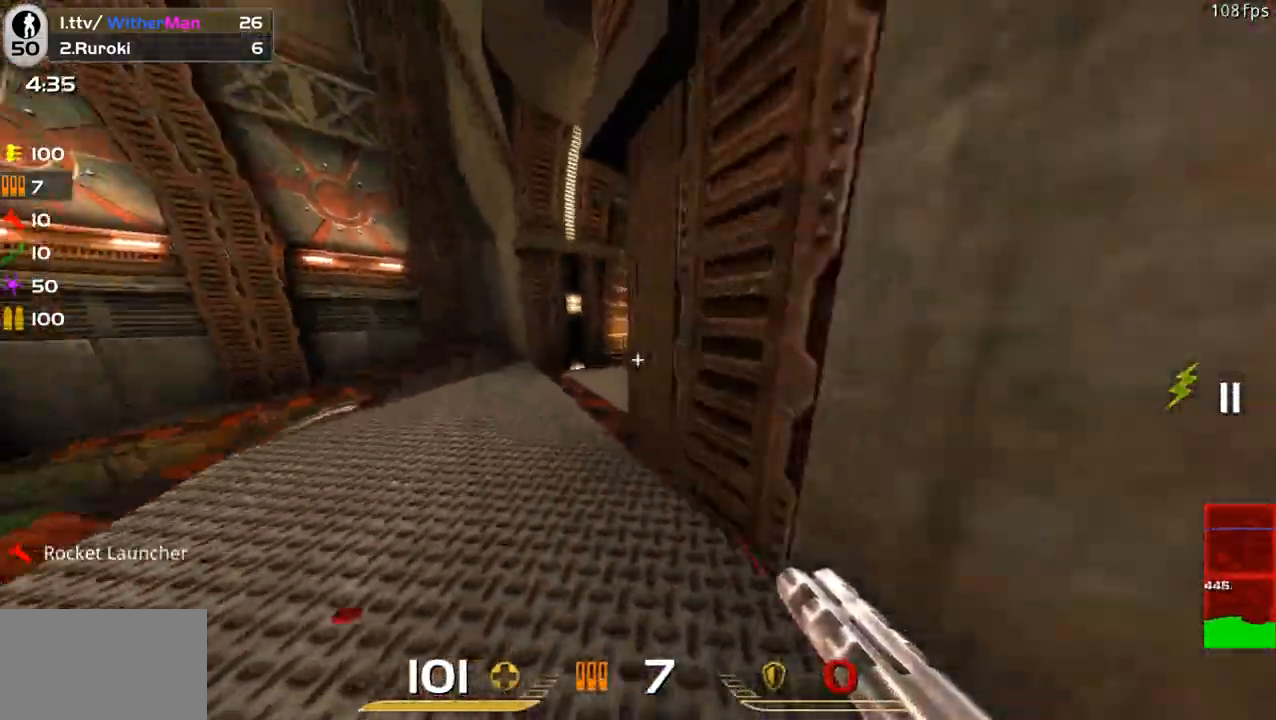
{"keys": ["d", "space", "w"], "mouse": []}
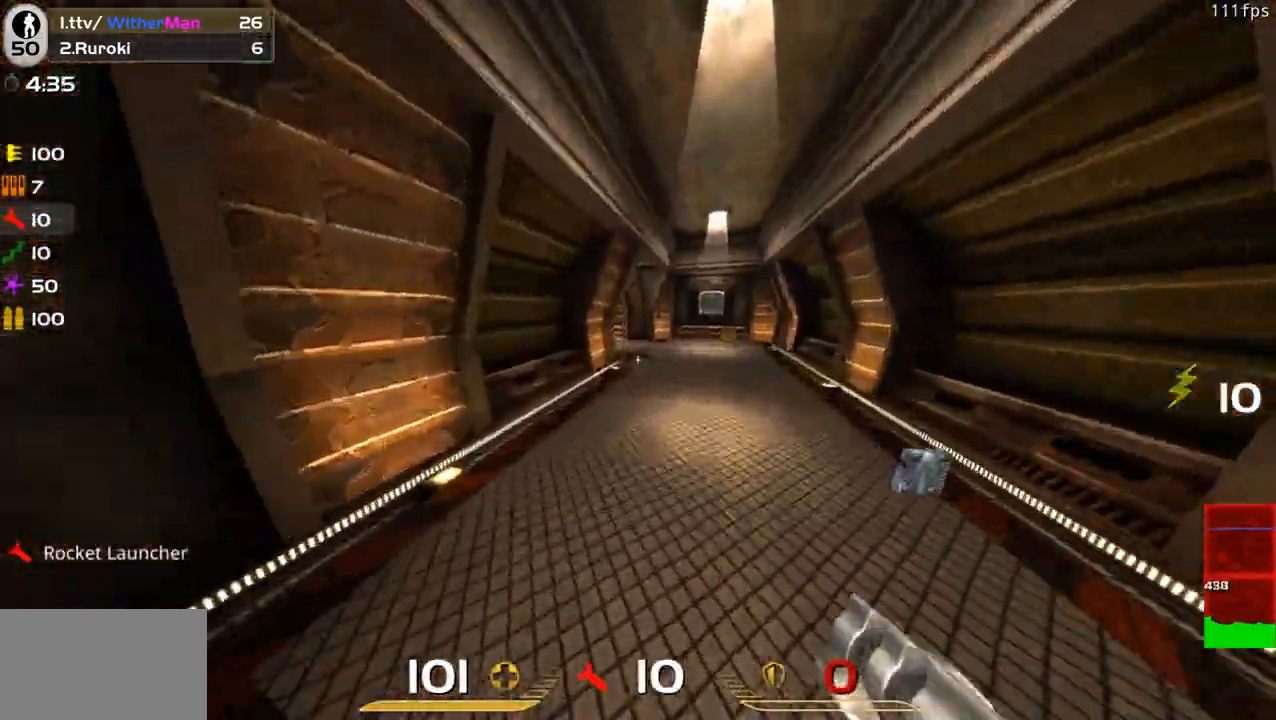
{"keys": ["w"], "mouse": [], "events": [[150, "space", "up"], [200, "d", "up"]]}
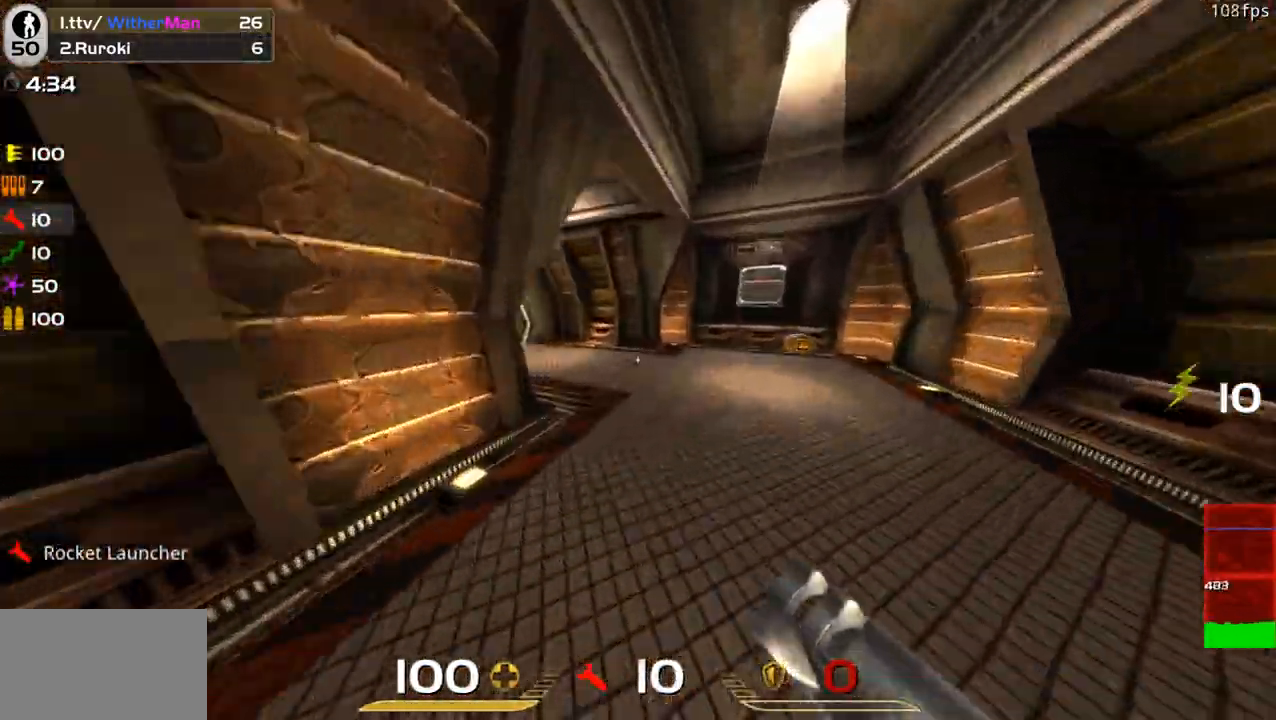
{"keys": ["a", "w"], "mouse": [], "events": [[117, "a", "down"], [267, "space", "down"], [450, "space", "up"]]}
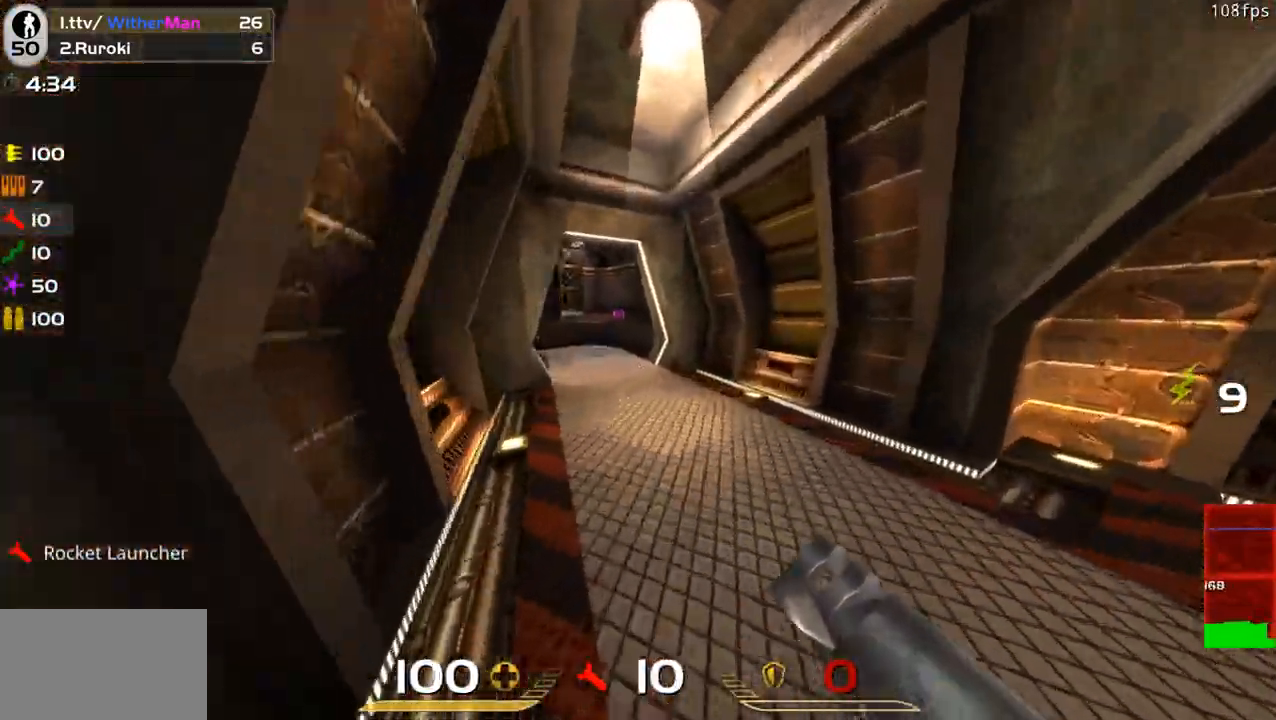
{"keys": ["a", "space", "w"], "mouse": [], "events": [[133, "a", "up"], [367, "a", "down"], [467, "space", "down"]]}
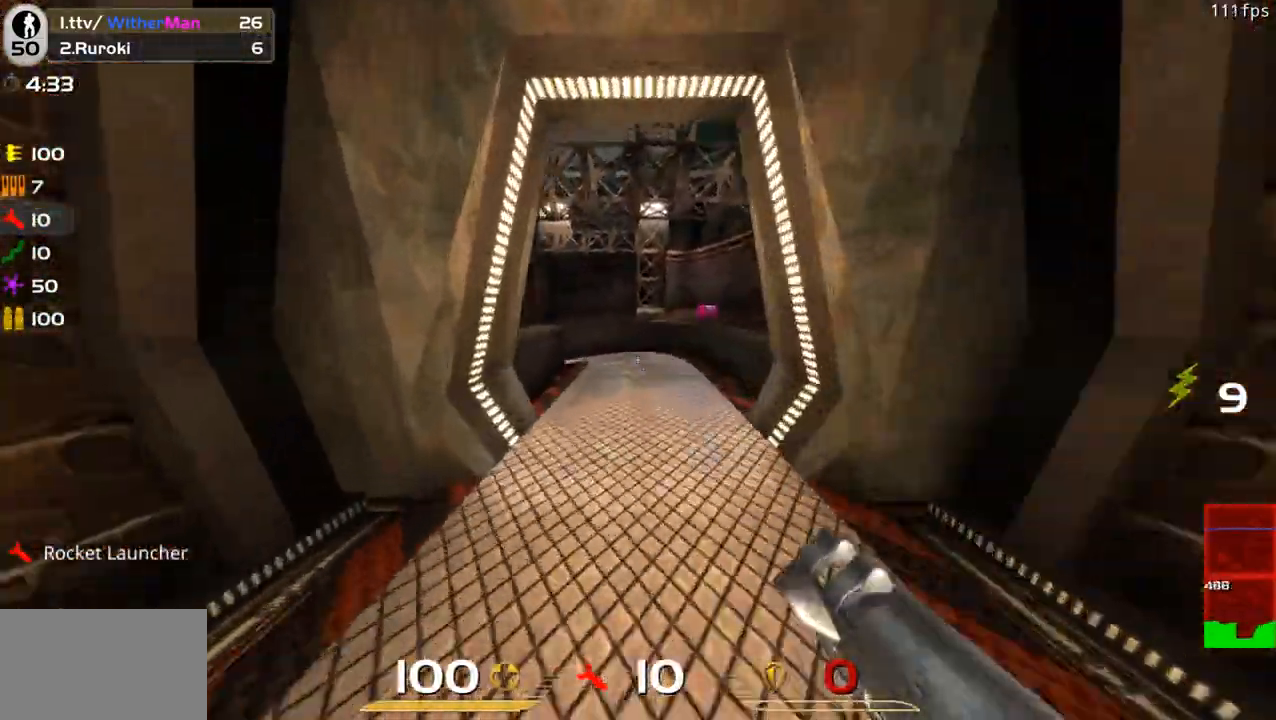
{"keys": ["a", "w"], "mouse": [], "events": [[150, "space", "up"]]}
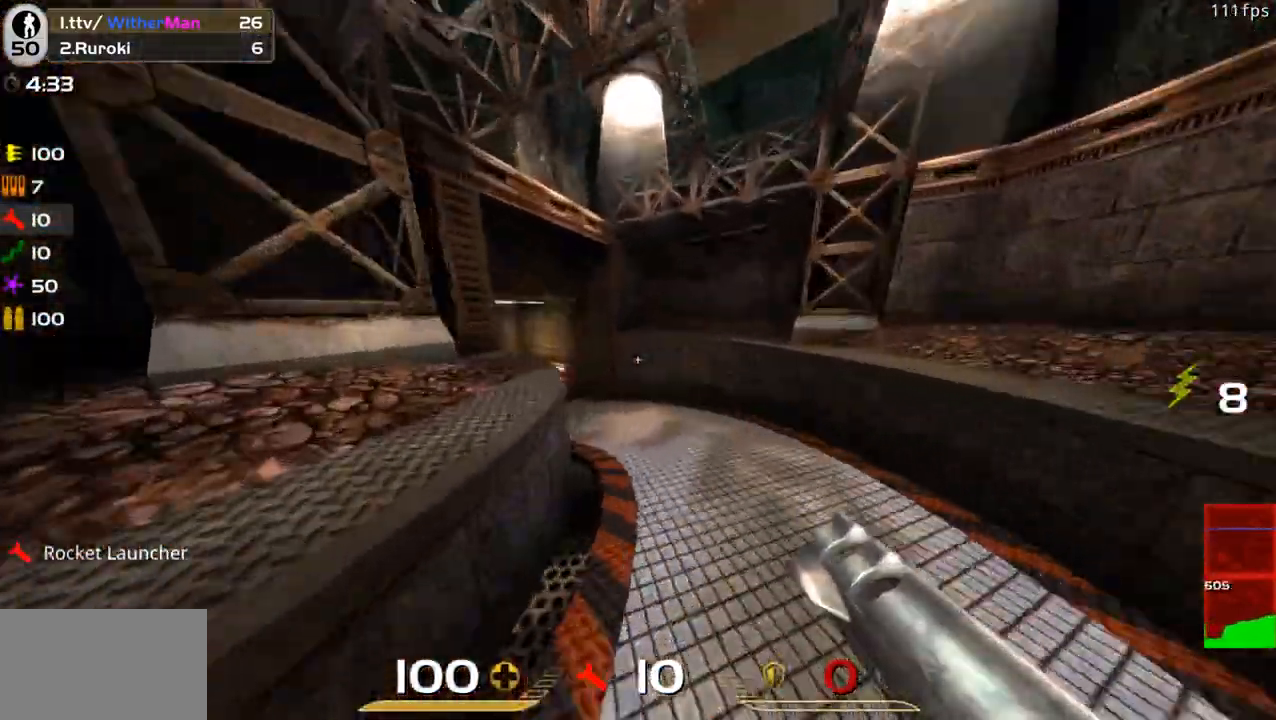
{"keys": ["a", "w"], "mouse": [], "events": []}
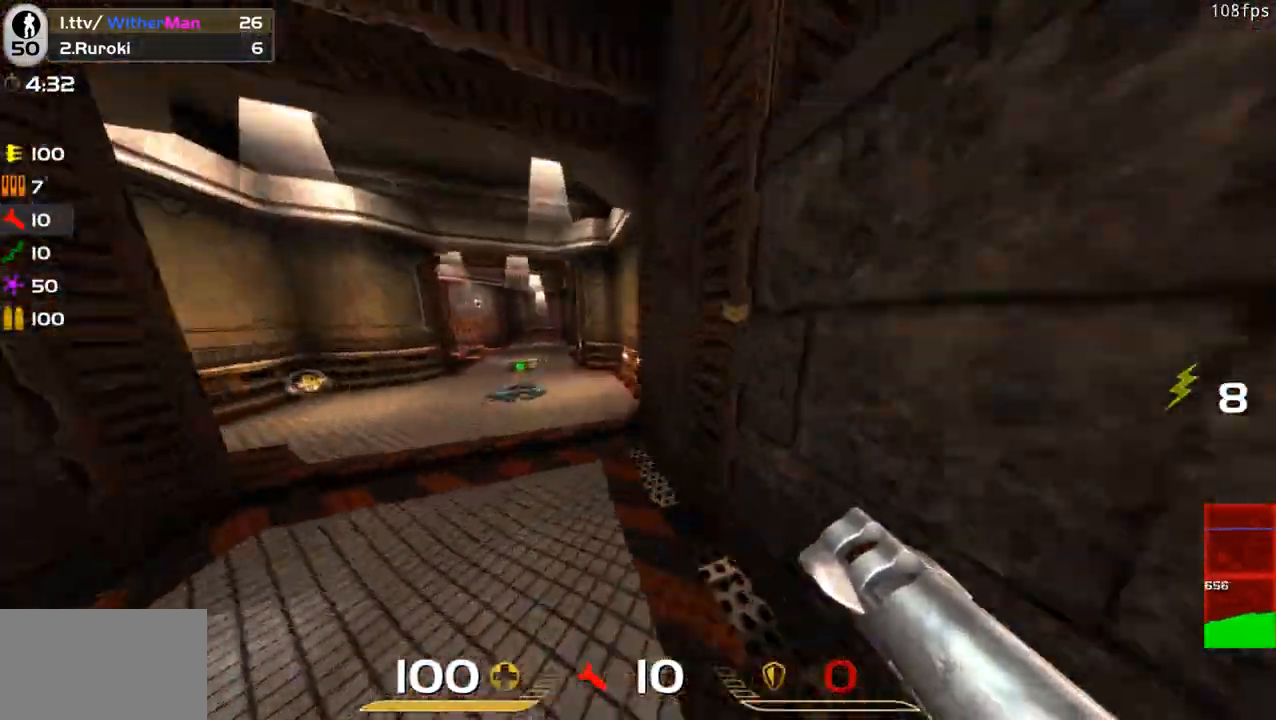
{"keys": ["d", "space", "w"], "mouse": [], "events": [[317, "space", "down"], [367, "a", "up"], [417, "d", "down"]]}
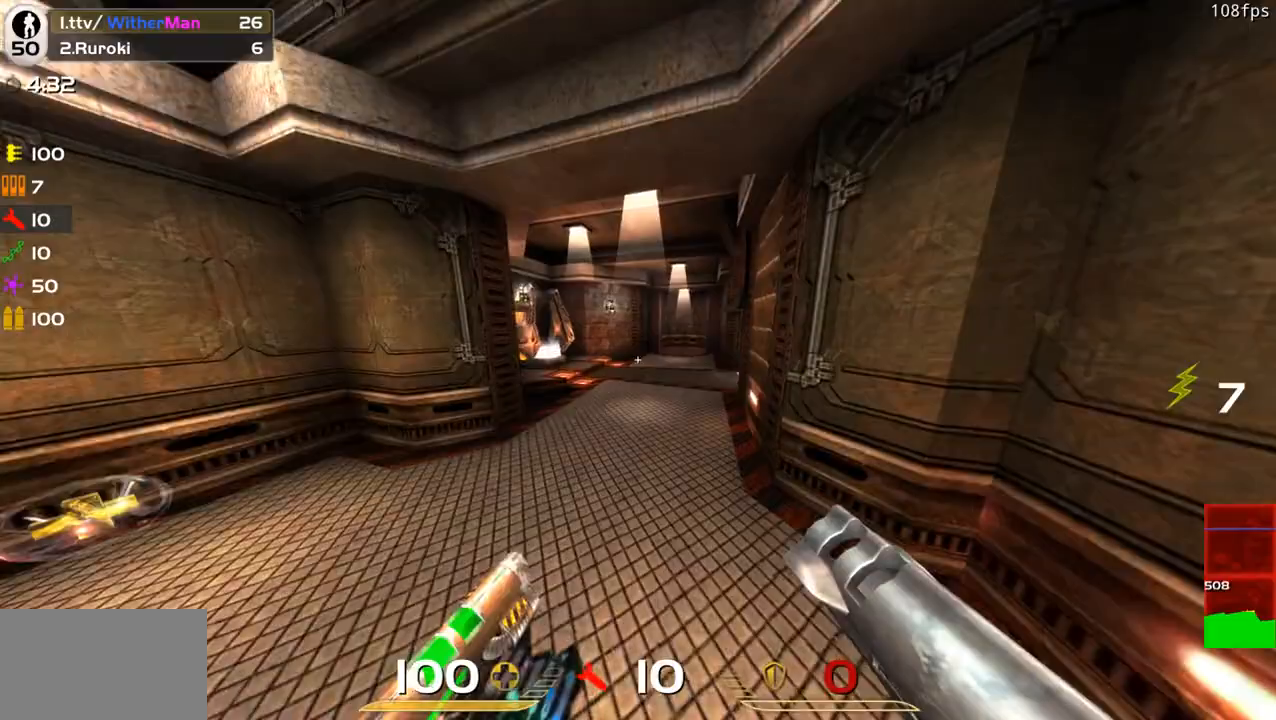
{"keys": ["d", "w"], "mouse": [], "events": [[50, "space", "up"], [250, "d", "up"], [333, "d", "down"]]}
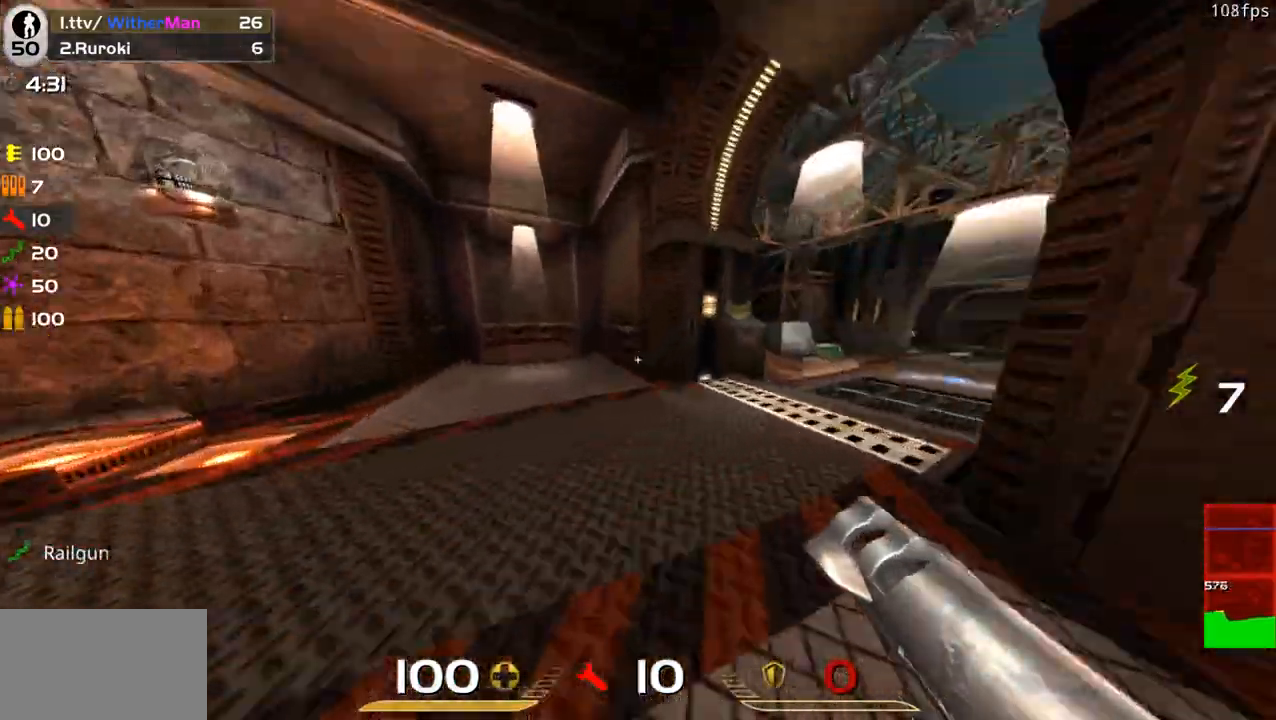
{"keys": ["d", "space", "w"], "mouse": [], "events": [[267, "space", "down"]]}
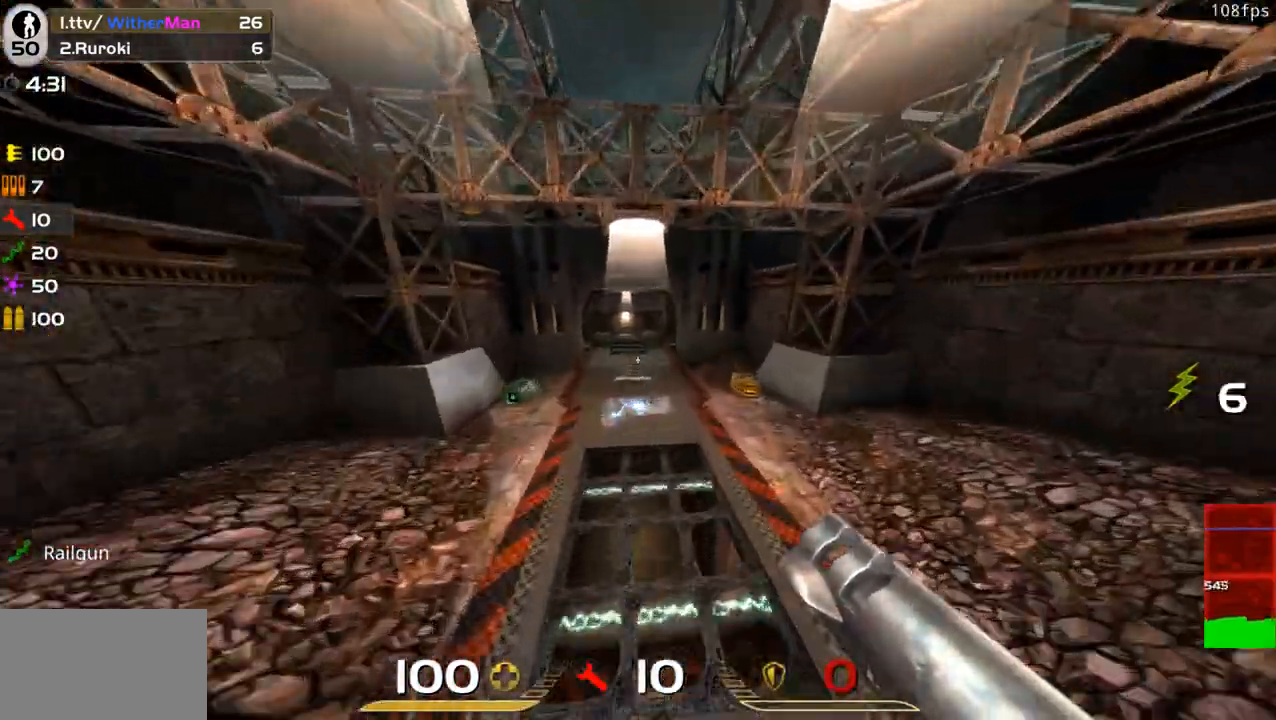
{"keys": ["a", "space", "w"], "mouse": [], "events": [[33, "space", "up"], [233, "a", "down"], [283, "d", "up"], [367, "space", "down"]]}
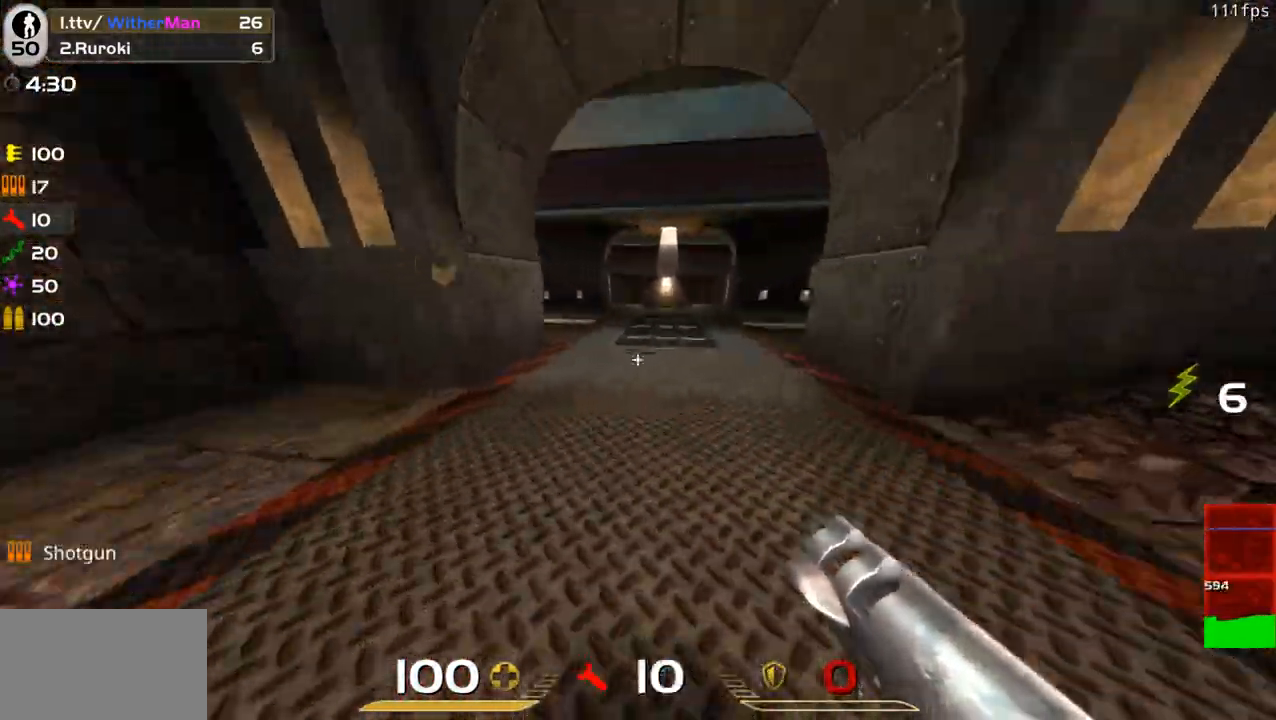
{"keys": ["w"], "mouse": [], "events": [[250, "space", "up"], [433, "a", "up"]]}
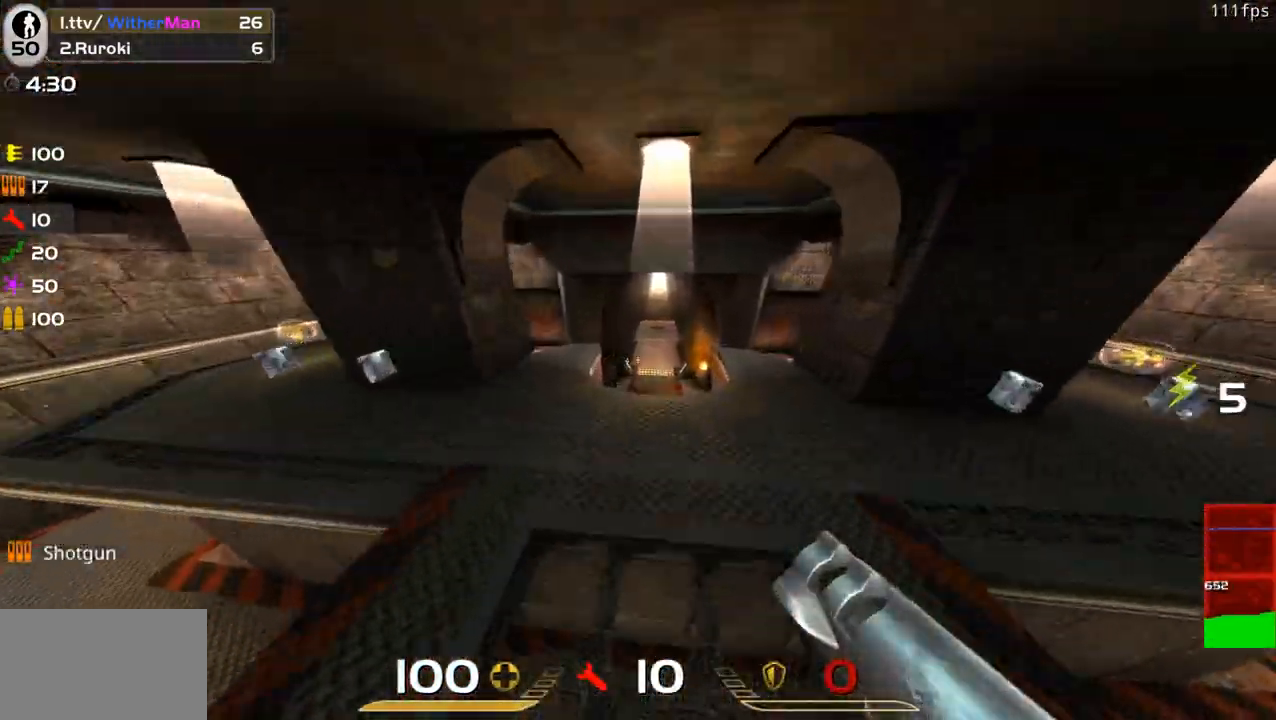
{"keys": ["d", "w"], "mouse": [], "events": [[400, "d", "down"]]}
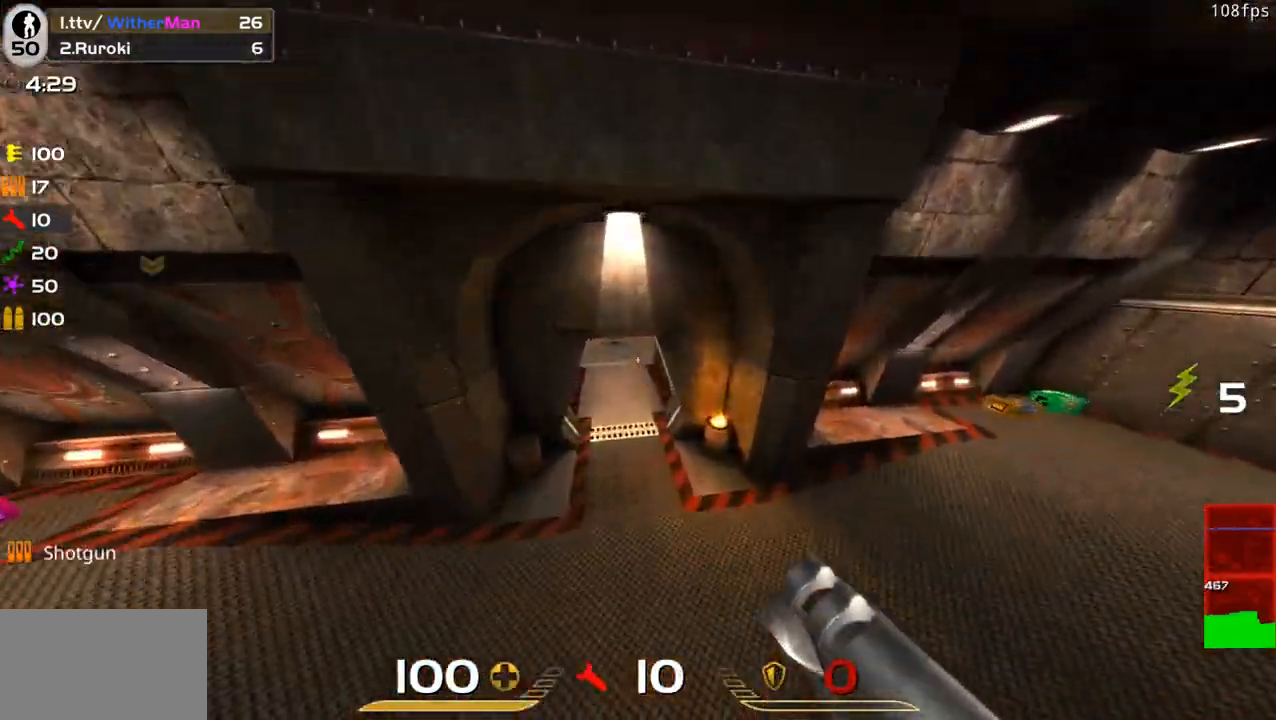
{"keys": ["a", "space", "w"], "mouse": [], "events": [[133, "d", "up"], [183, "a", "down"], [417, "space", "down"]]}
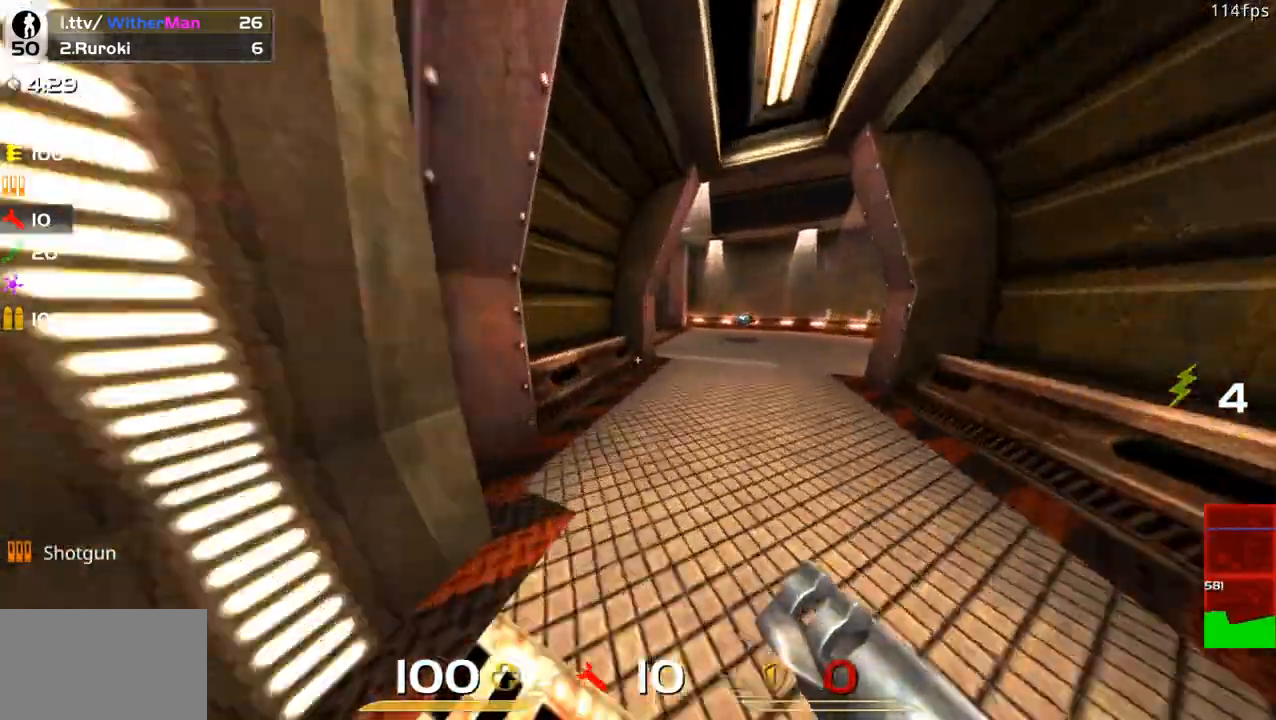
{"keys": ["a", "w"], "mouse": [], "events": [[100, "space", "up"], [200, "a", "up"], [283, "a", "down"]]}
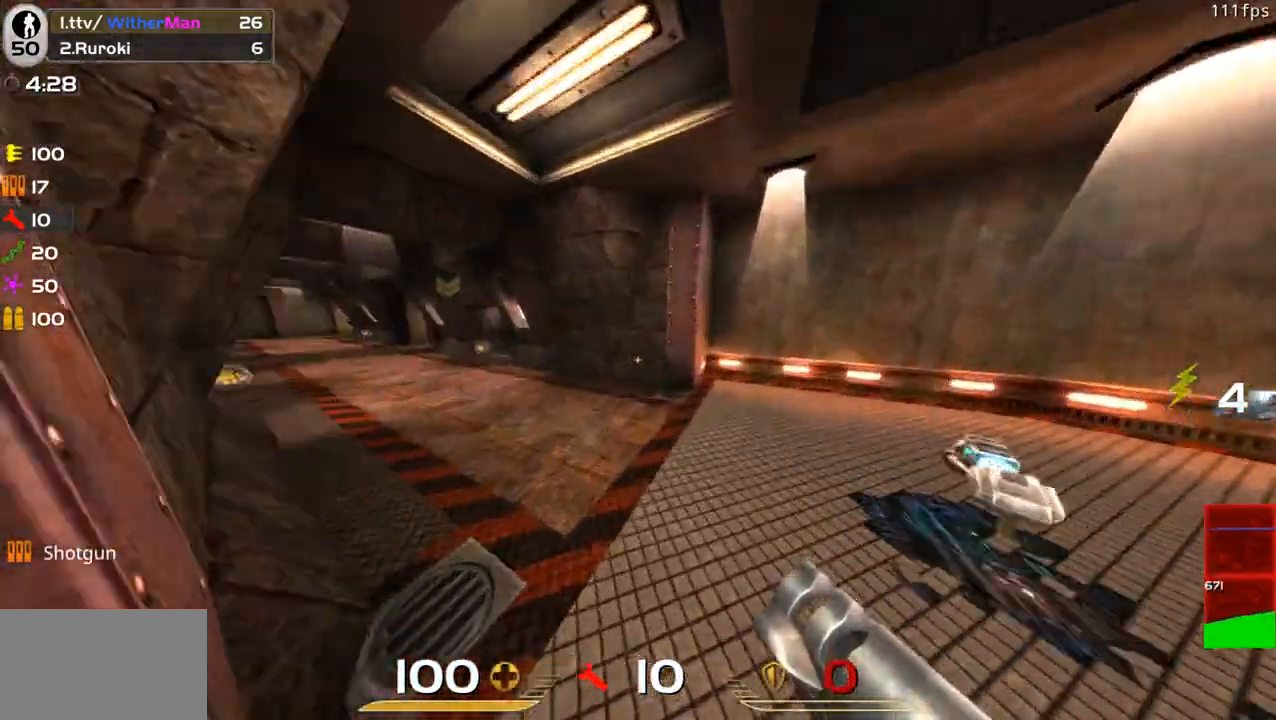
{"keys": ["a", "space", "w"], "mouse": [], "events": [[350, "space", "down"]]}
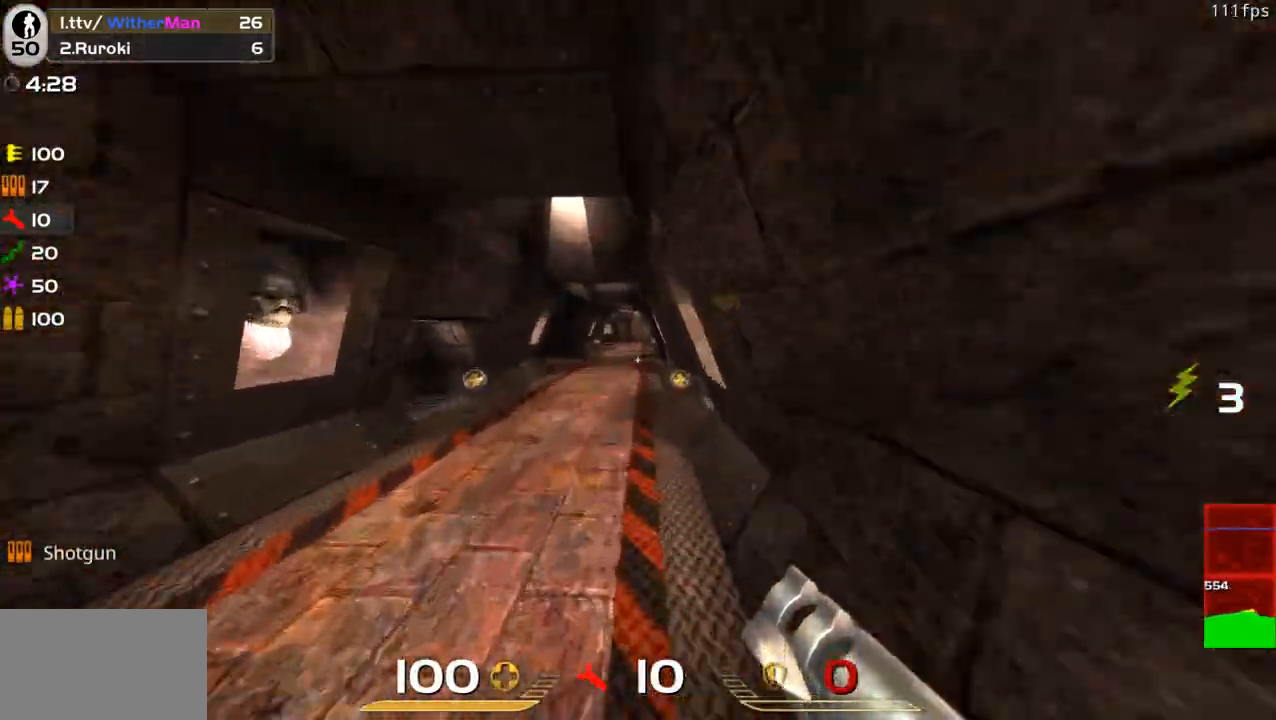
{"keys": ["a", "space", "w"], "mouse": [], "events": [[33, "space", "up"], [367, "space", "down"]]}
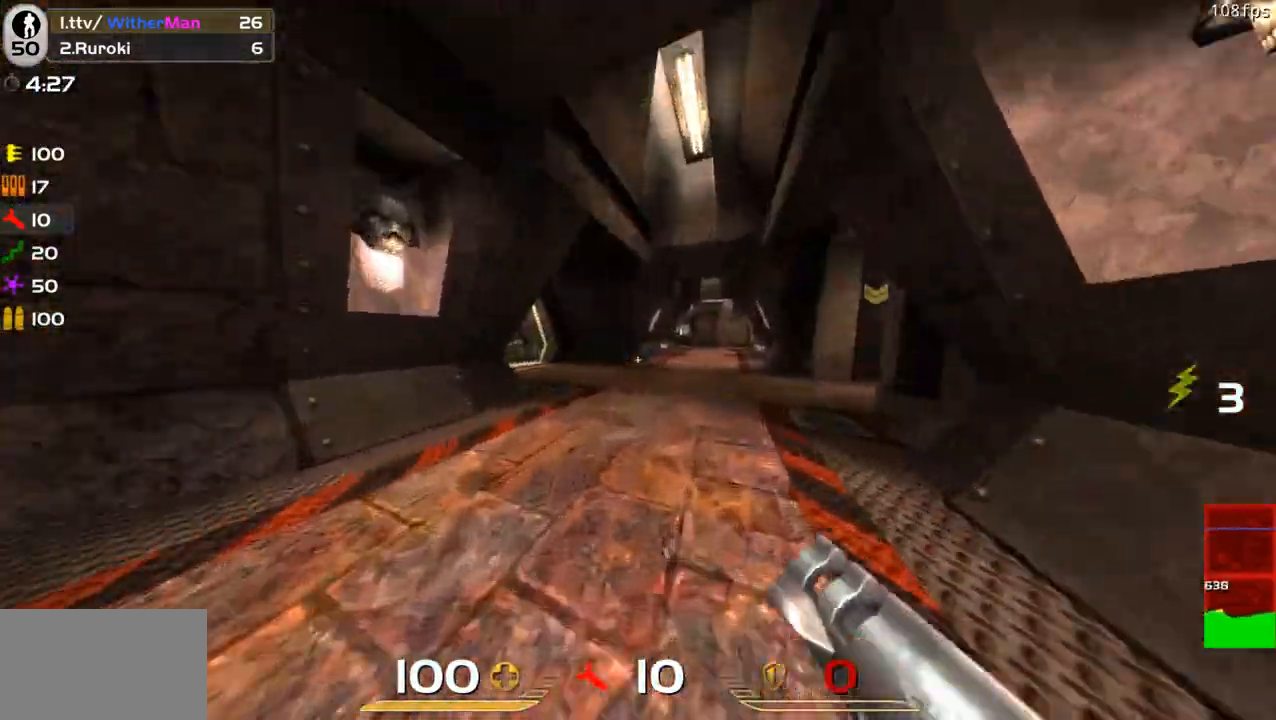
{"keys": ["a", "d", "w"], "mouse": [], "events": [[17, "d", "down"], [50, "a", "up"], [100, "space", "up"], [483, "a", "down"]]}
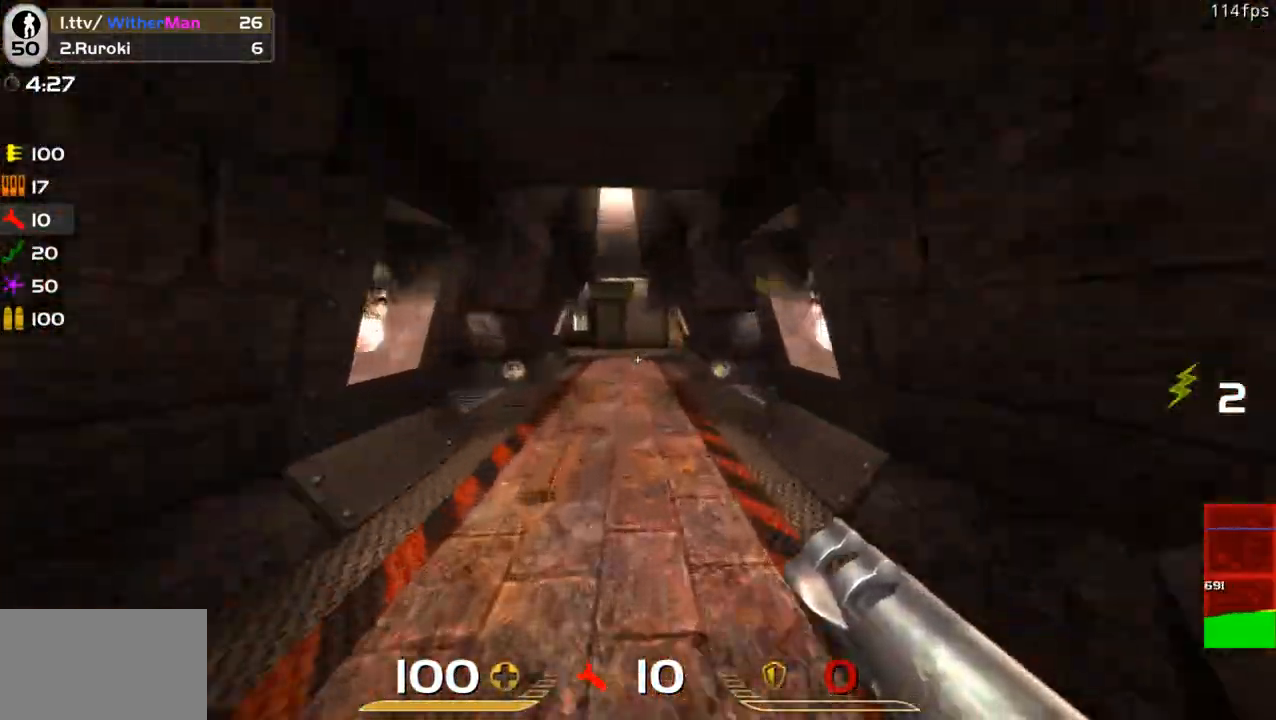
{"keys": ["a", "w"], "mouse": [], "events": [[17, "d", "up"], [150, "space", "down"], [300, "space", "up"]]}
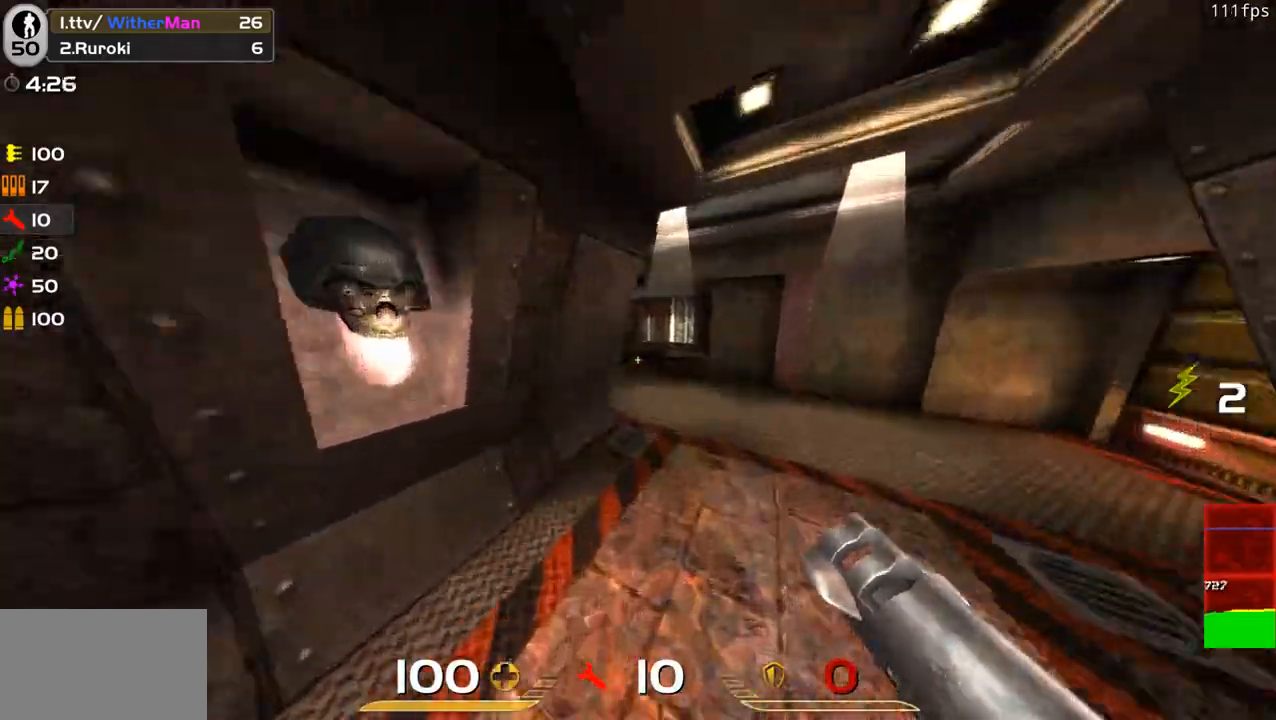
{"keys": ["a", "w"], "mouse": [], "events": []}
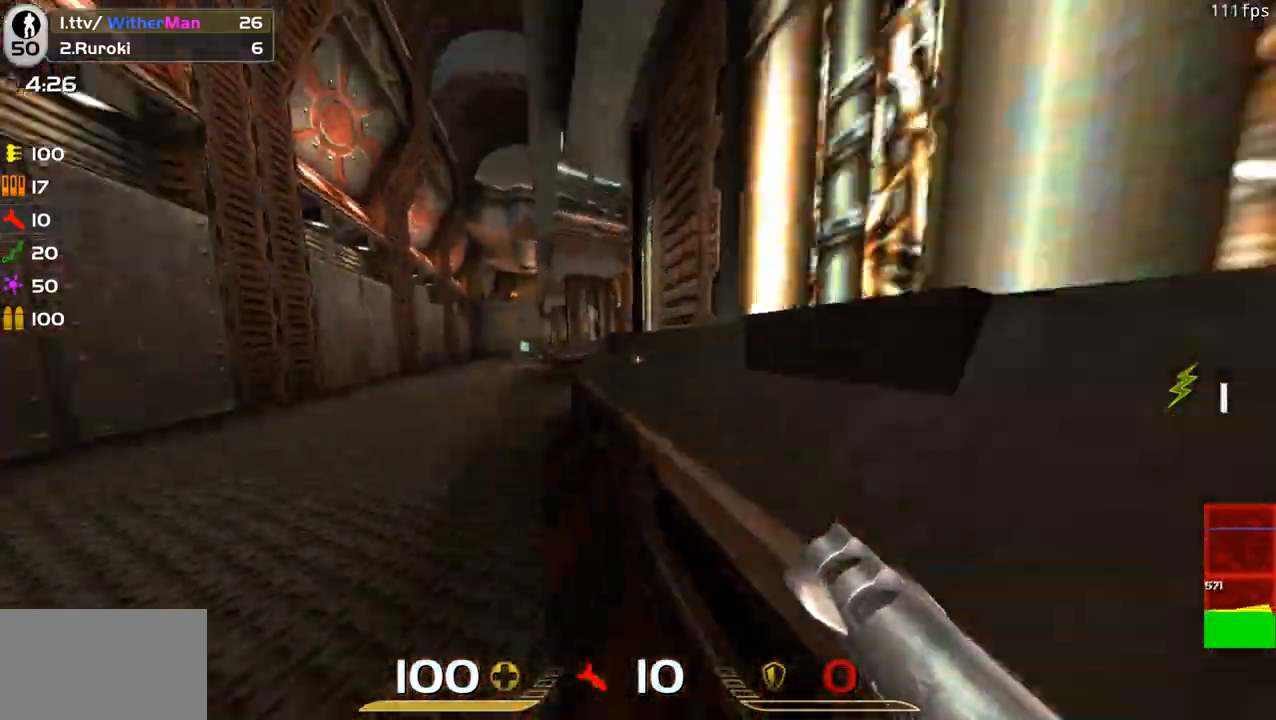
{"keys": ["a", "w"], "mouse": [], "events": [[100, "space", "down"], [283, "space", "up"]]}
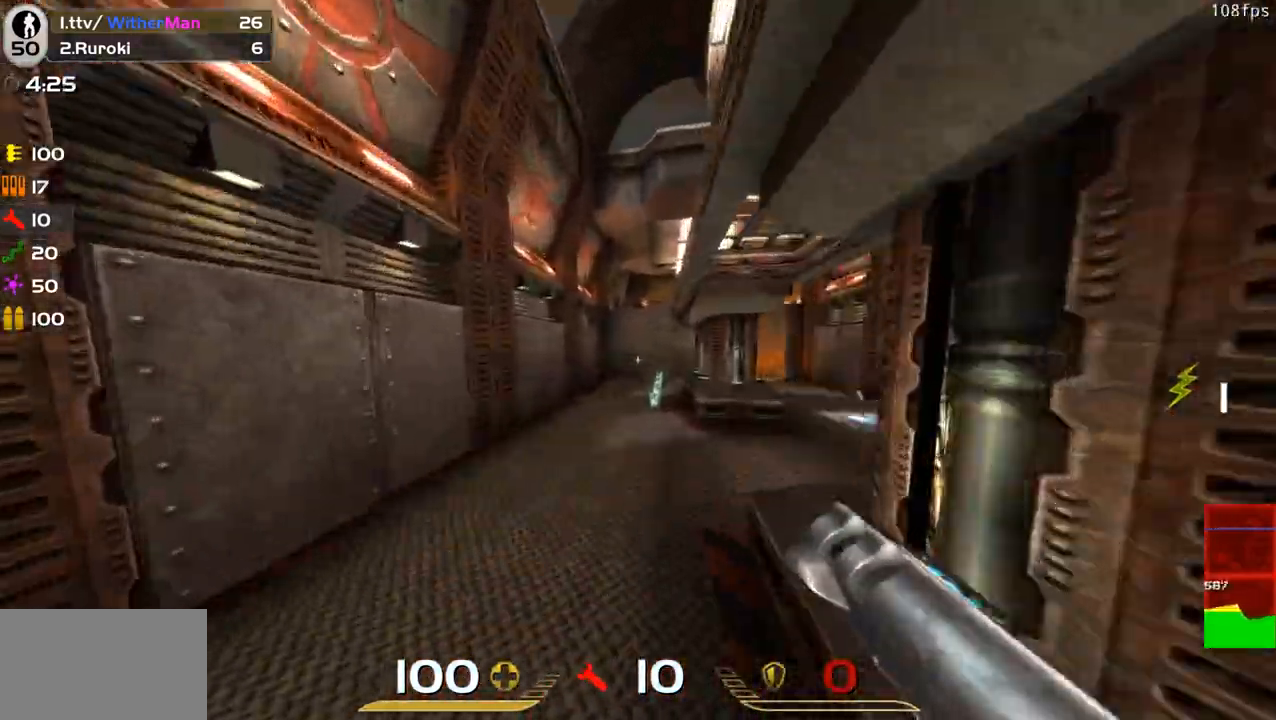
{"keys": ["d", "w"], "mouse": [], "events": [[67, "a", "up"], [117, "d", "down"], [267, "space", "down"], [400, "space", "up"]]}
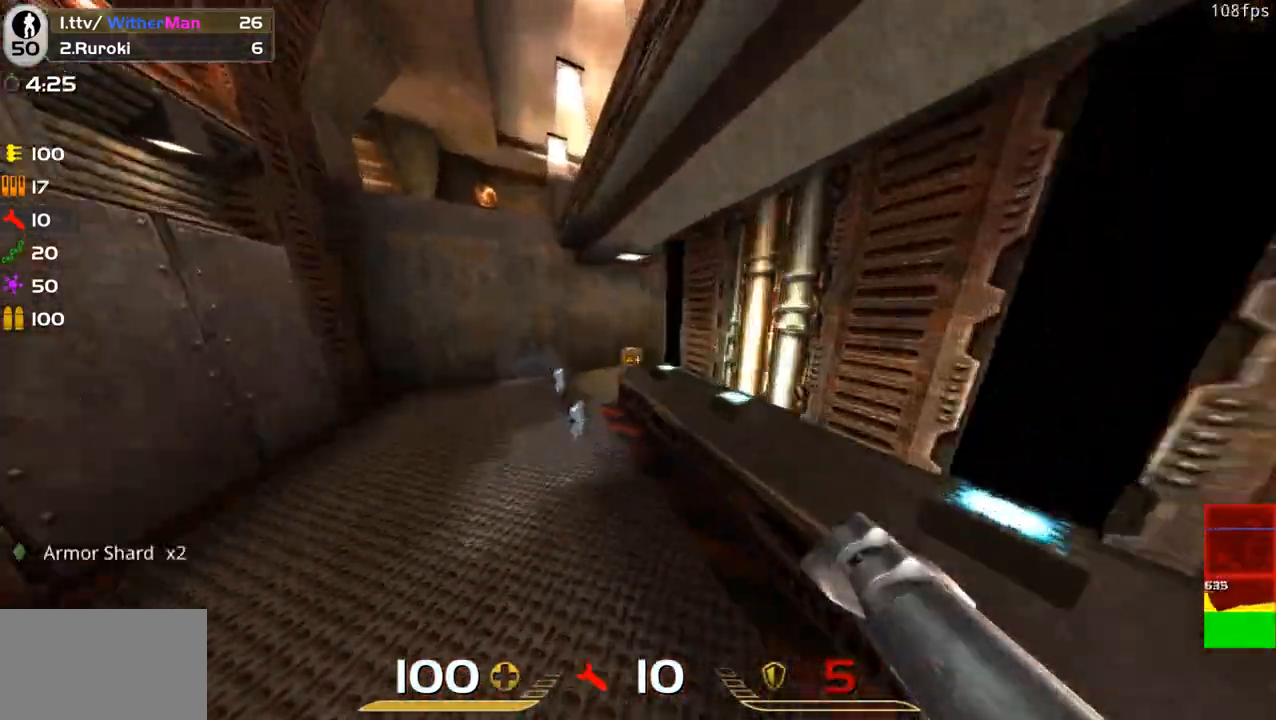
{"keys": ["d", "w"], "mouse": [], "events": []}
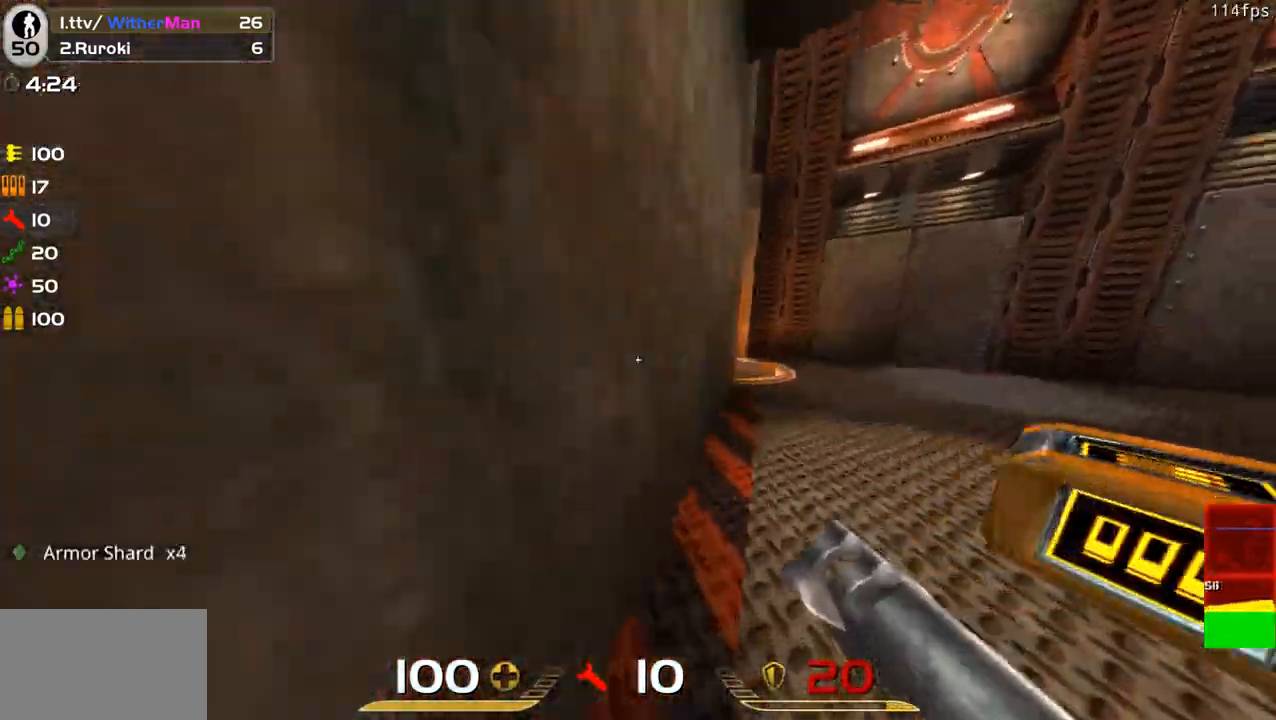
{"keys": ["w"], "mouse": [], "events": [[383, "d", "up"]]}
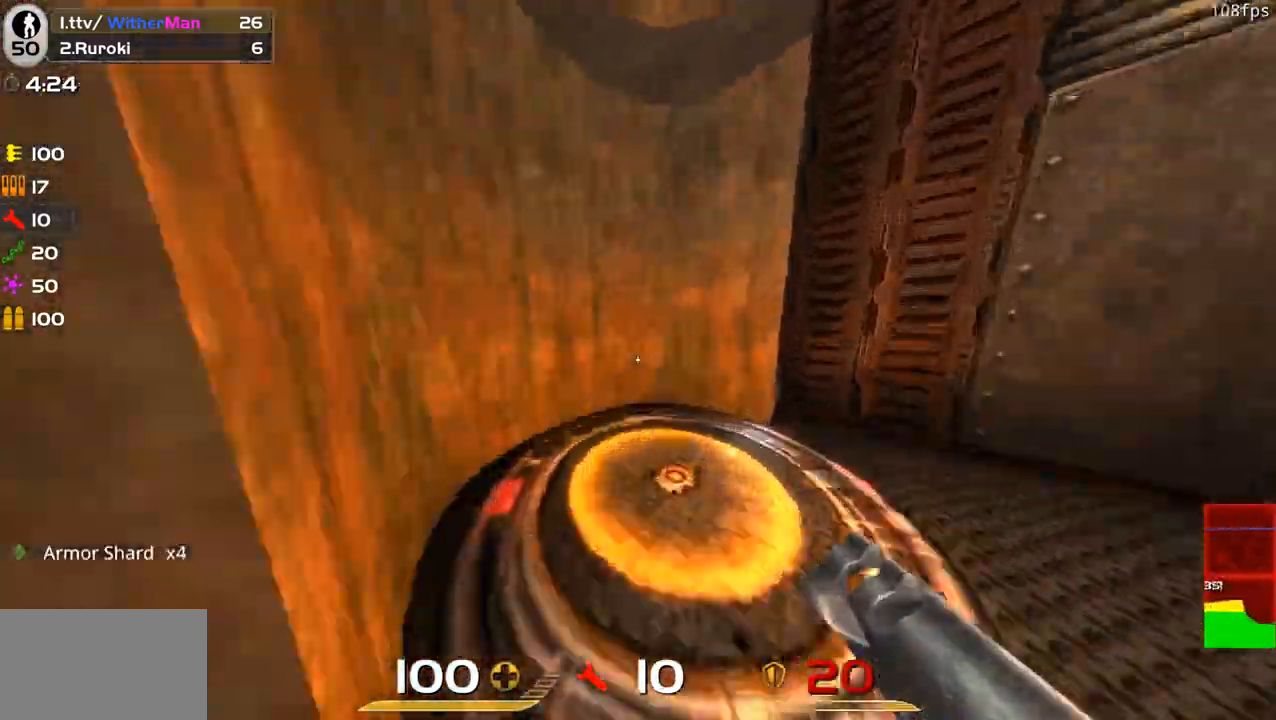
{"keys": ["w"], "mouse": [], "events": [[267, "a", "down"], [450, "a", "up"]]}
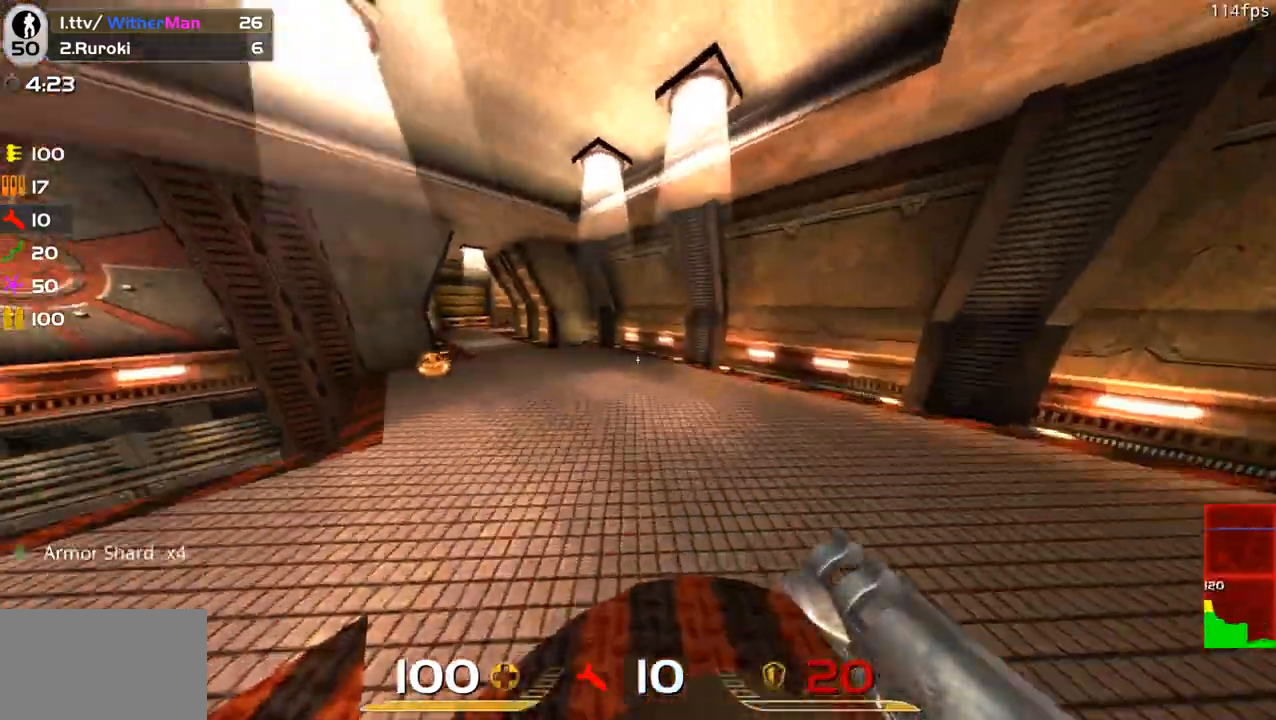
{"keys": ["w"], "mouse": [], "events": [[83, "a", "down"], [367, "a", "up"]]}
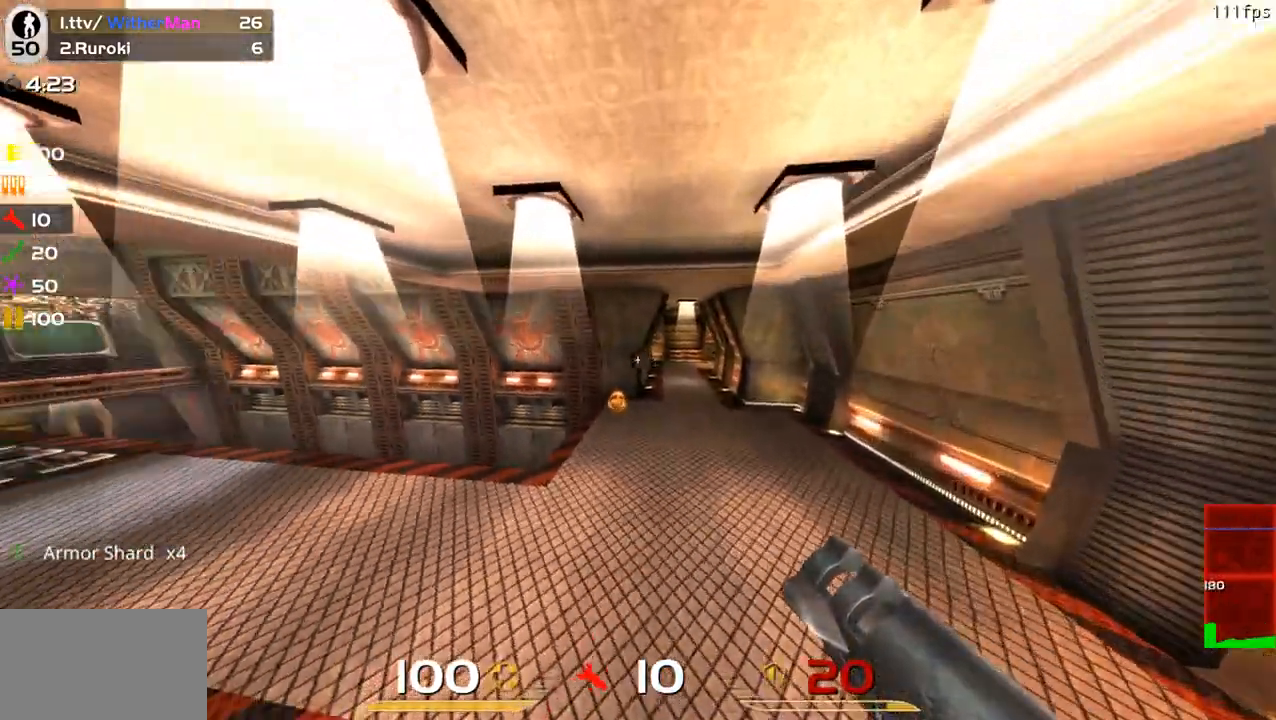
{"keys": ["w"], "mouse": [], "events": []}